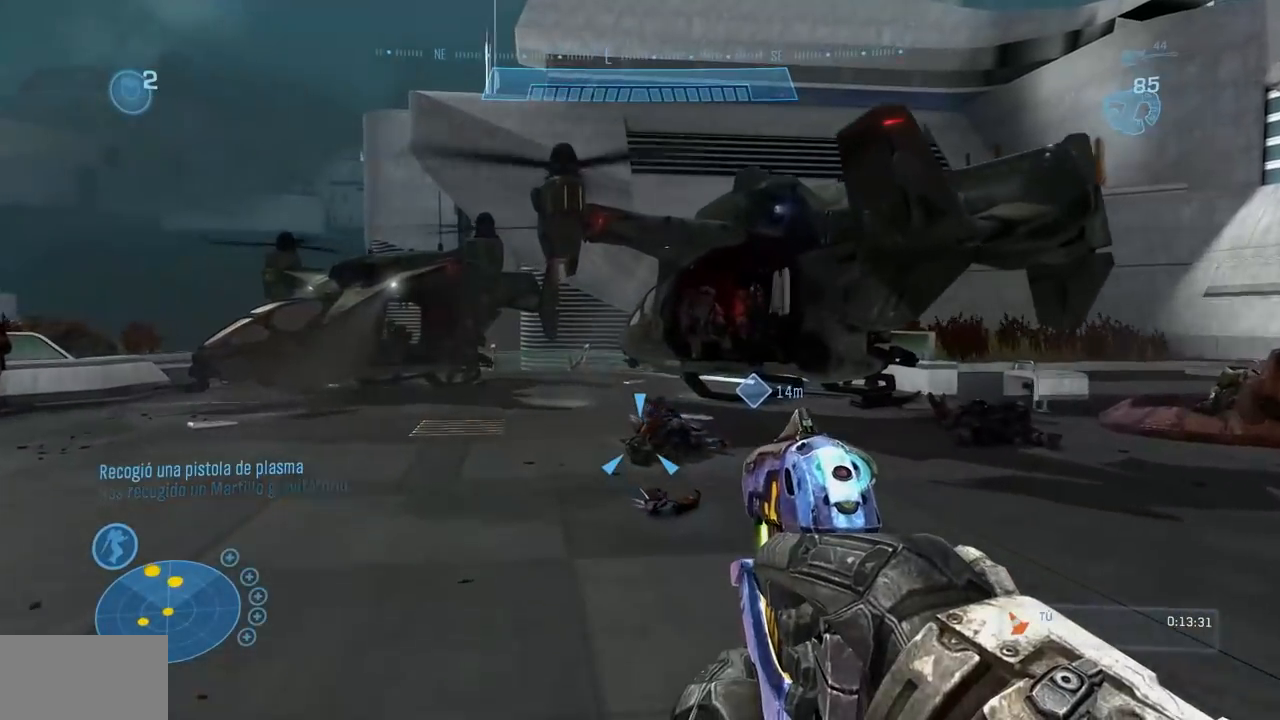
Gameplay with a controller (Xbox layout); each line is a JSON object with the inputs held at the frame after it. "events" lists button and stick changes between this image and that frame as [ms after this image, input, new state], when the widget could be followed in between. Not read: B DPAD_DOWN DPAD_RIGHT DPAD_UP HOME L3 R3 Y.
{"buttons": [], "left_stick": "up", "right_stick": "up-left", "events": [[284, "X", "down"], [317, "right_stick", "up-left"], [367, "X", "up"]]}
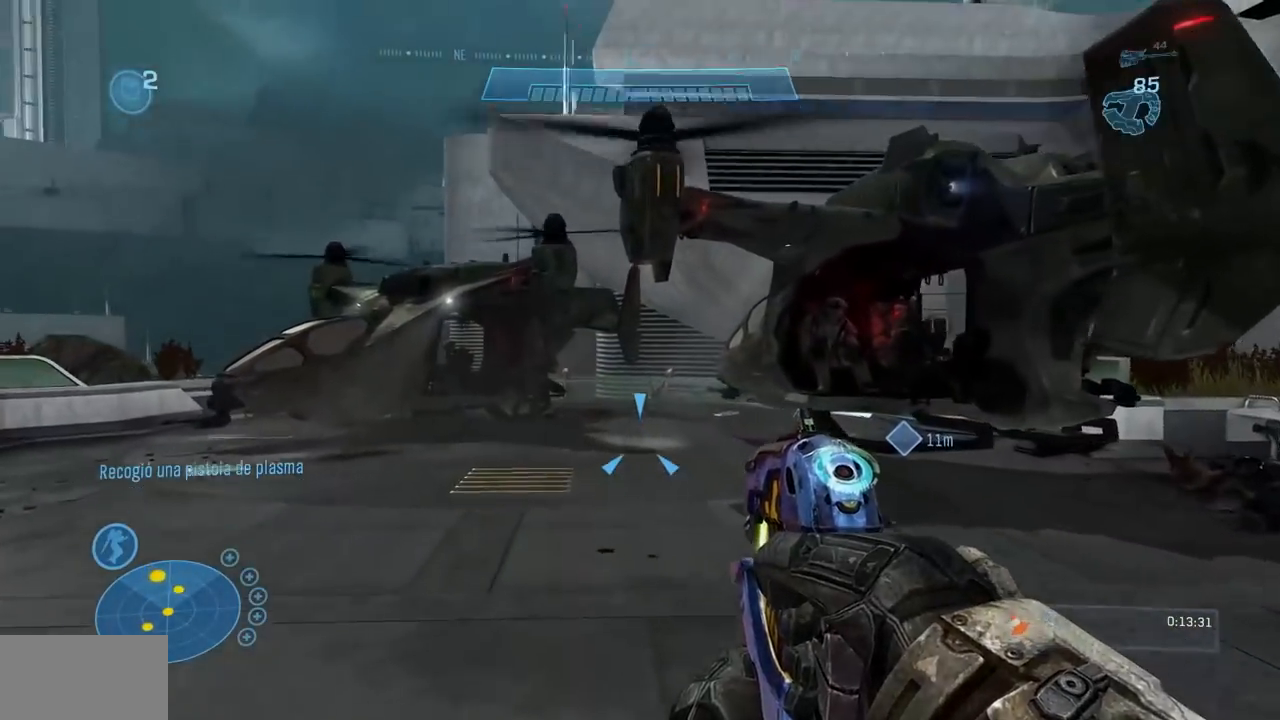
{"buttons": ["R2"], "left_stick": "up", "right_stick": "center", "events": [[133, "left_stick", "up-left"], [367, "left_stick", "up"], [400, "R2", "down"], [400, "right_stick", "center"]]}
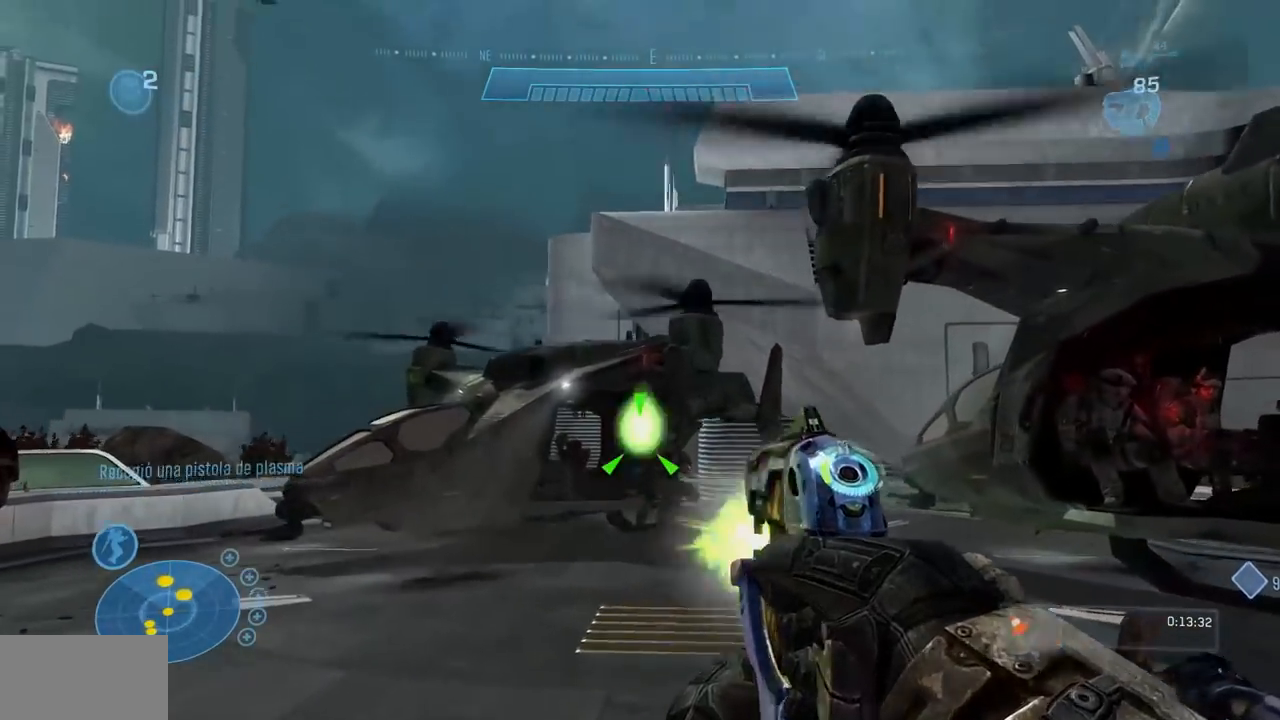
{"buttons": ["R2"], "left_stick": "up", "right_stick": "down"}
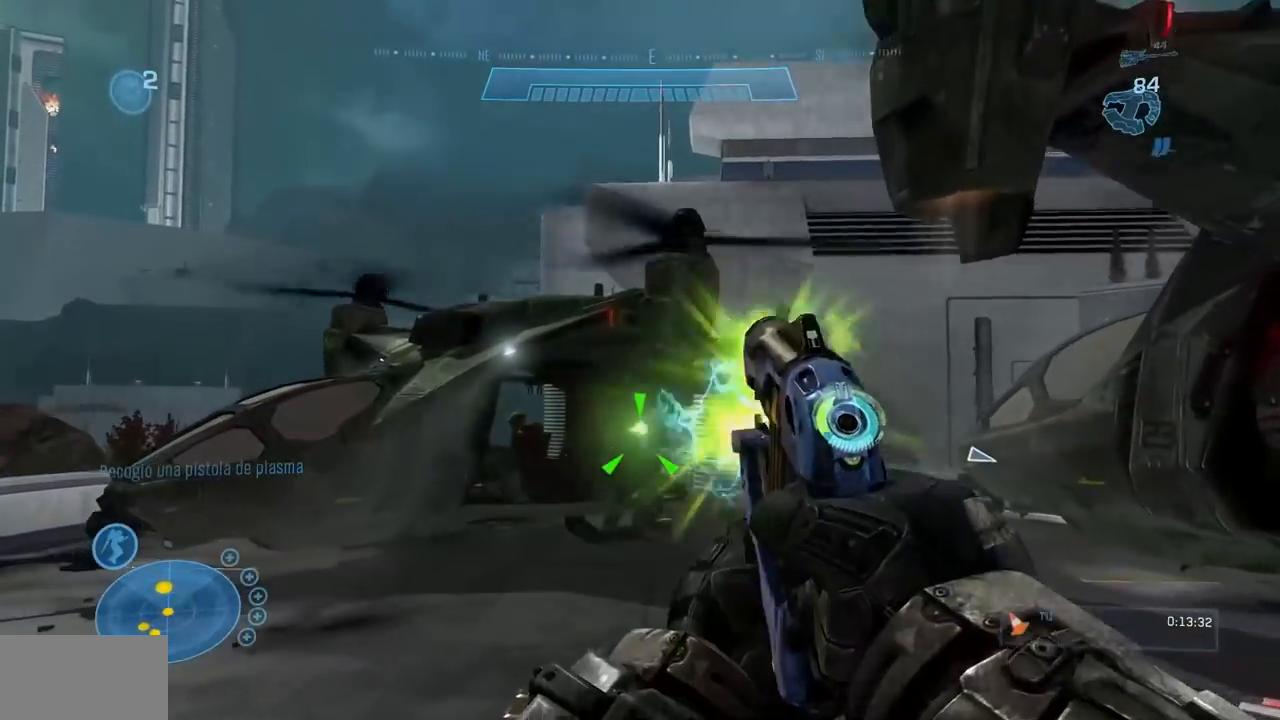
{"buttons": ["R2"], "left_stick": "up", "right_stick": "center", "events": [[83, "right_stick", "center"], [117, "R2", "up"], [200, "R2", "down"], [333, "R2", "up"], [400, "R2", "down"]]}